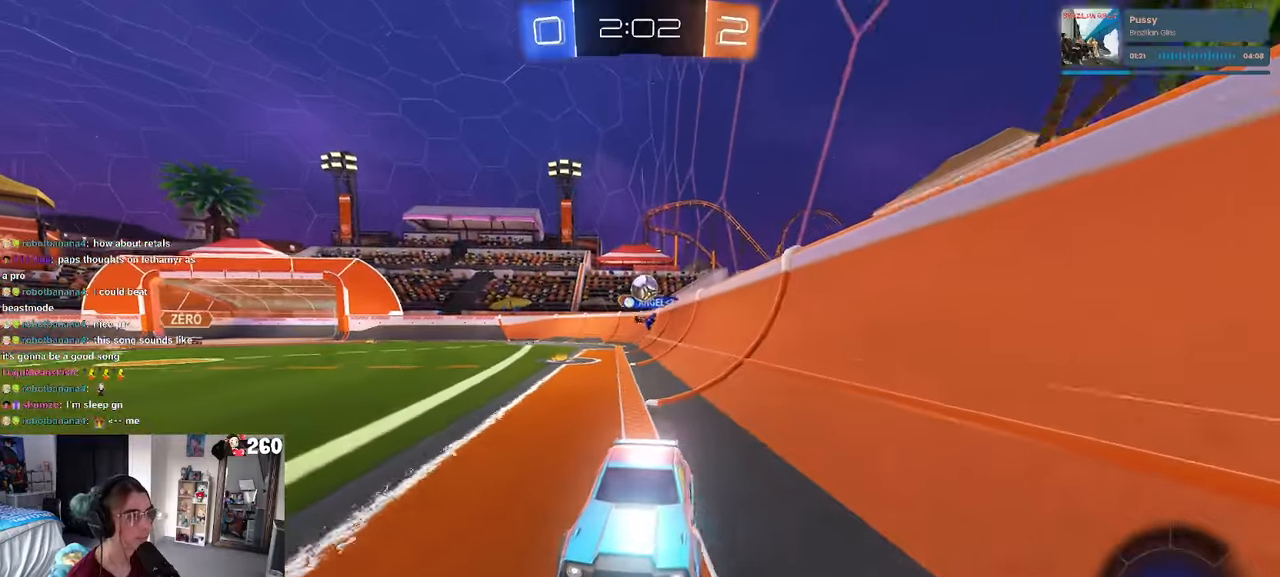
Gameplay with a controller (PlayStation layout); each line is a JSON object with the inputs held at the frame after it. "events" lists button and stick changes between this image and that frame as [ms after this image, input, new state], when the widget could be followed in between. Not read: R2.
{"buttons": [], "left_stick": "left", "right_stick": "center", "events": [[67, "left_stick", "center"], [350, "left_stick", "left"]]}
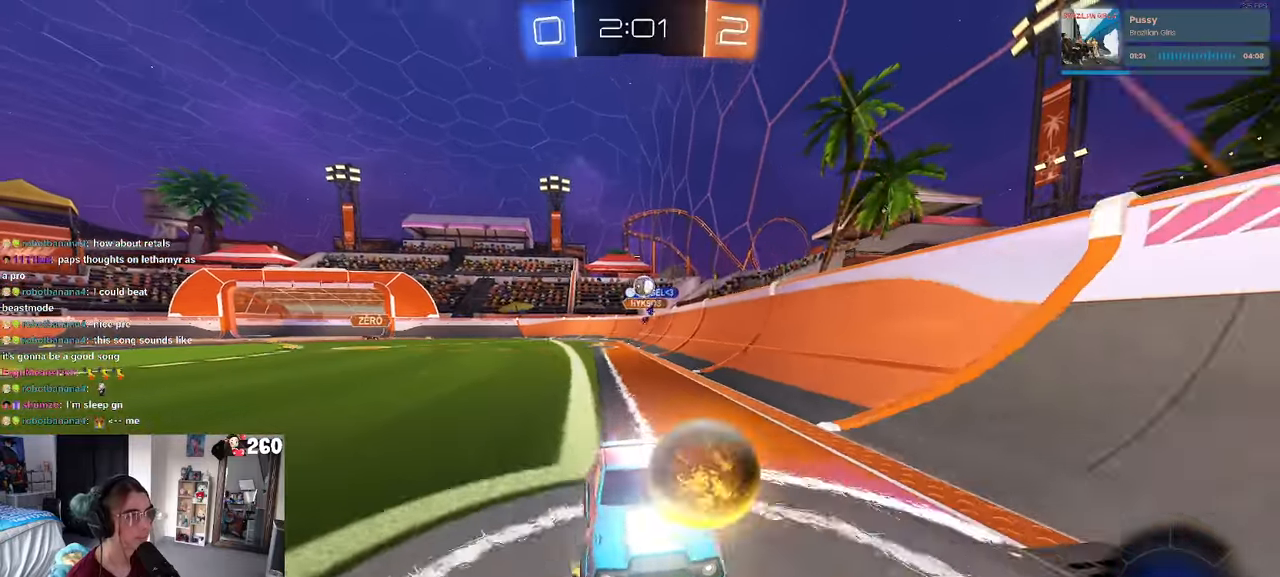
{"buttons": [], "left_stick": "right", "right_stick": "center", "events": [[167, "left_stick", "right"], [183, "SQUARE", "down"], [450, "SQUARE", "up"]]}
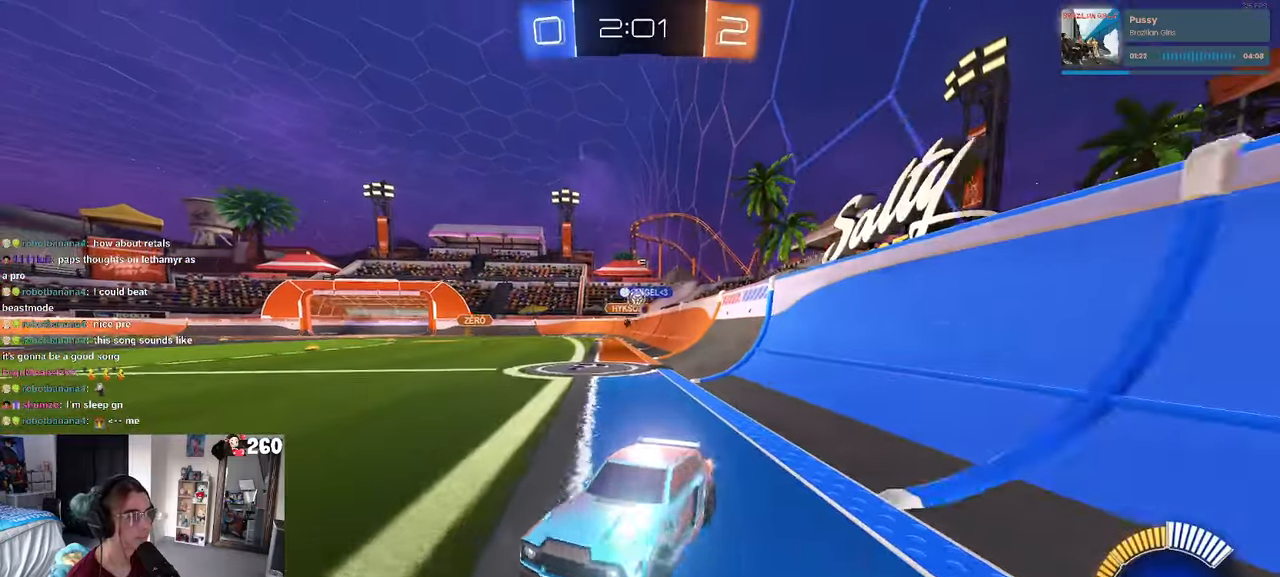
{"buttons": [], "left_stick": "right", "right_stick": "center", "events": []}
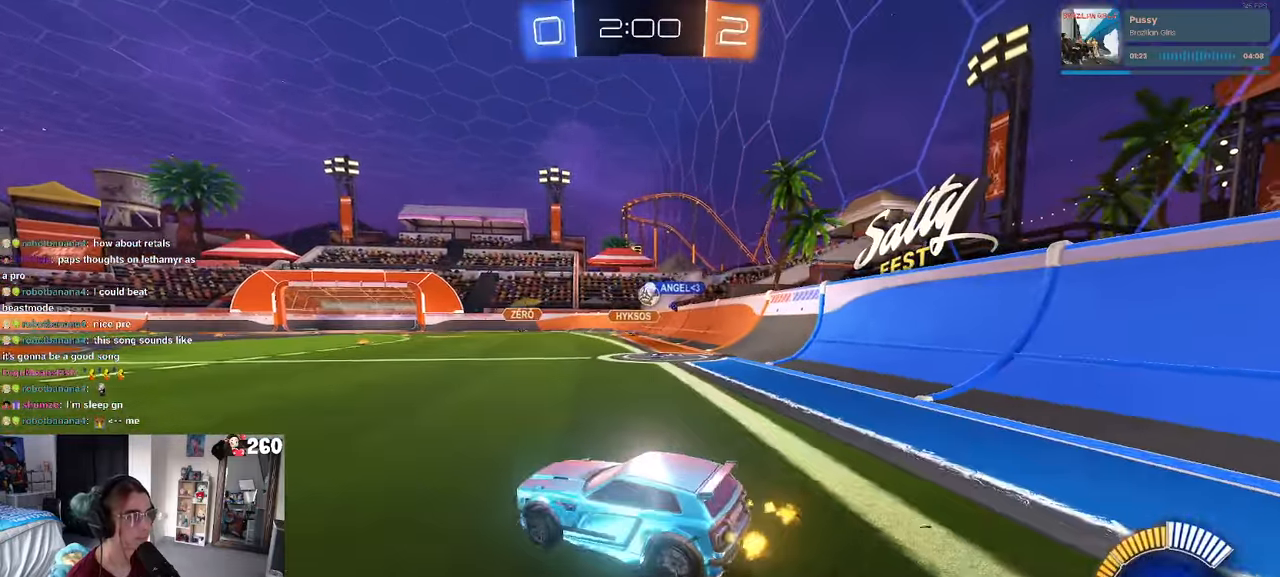
{"buttons": [], "left_stick": "center", "right_stick": "center", "events": [[450, "left_stick", "center"]]}
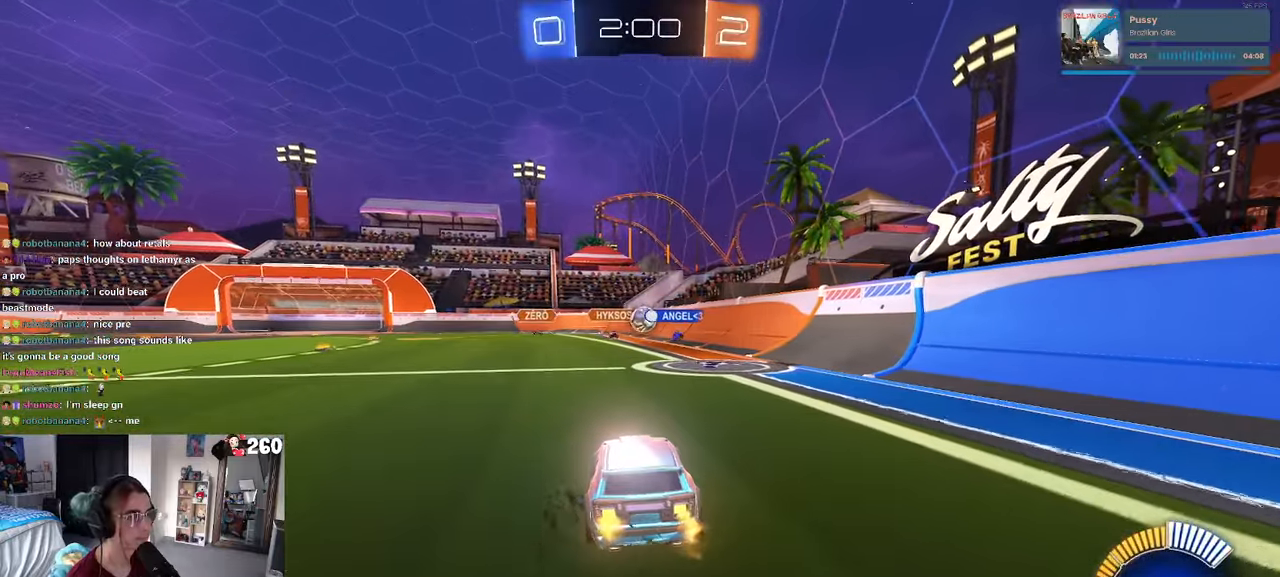
{"buttons": [], "left_stick": "right", "right_stick": "center", "events": [[433, "left_stick", "right"]]}
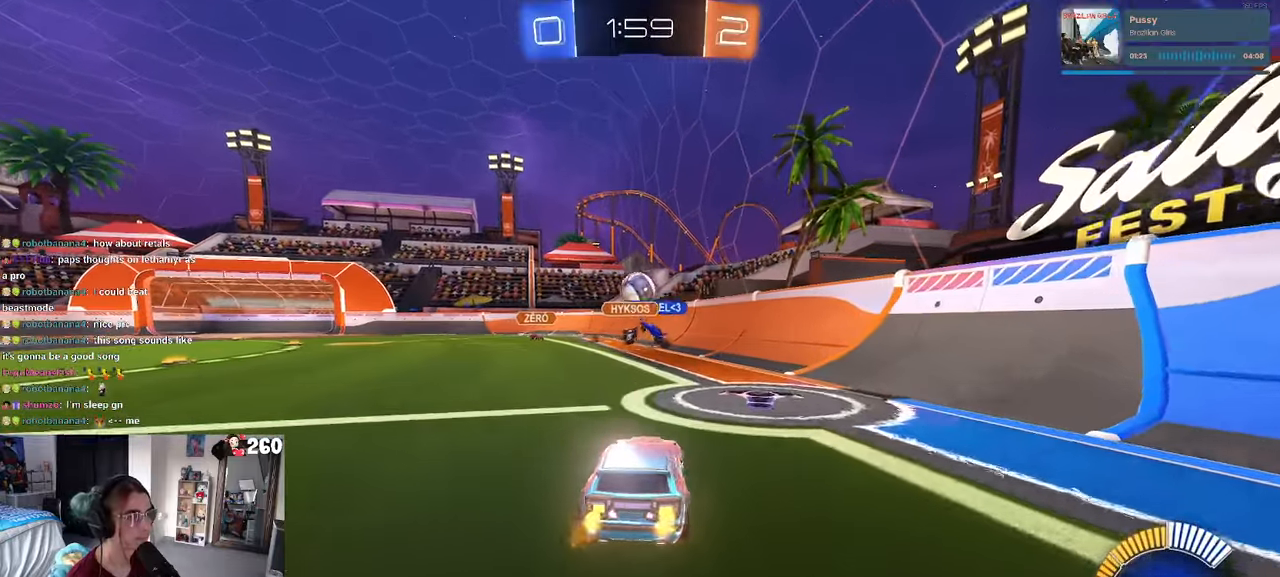
{"buttons": ["CROSS"], "left_stick": "down-right", "right_stick": "center", "events": [[100, "left_stick", "up-left"], [217, "left_stick", "left"], [350, "CROSS", "down"], [367, "left_stick", "down"], [417, "left_stick", "down-right"]]}
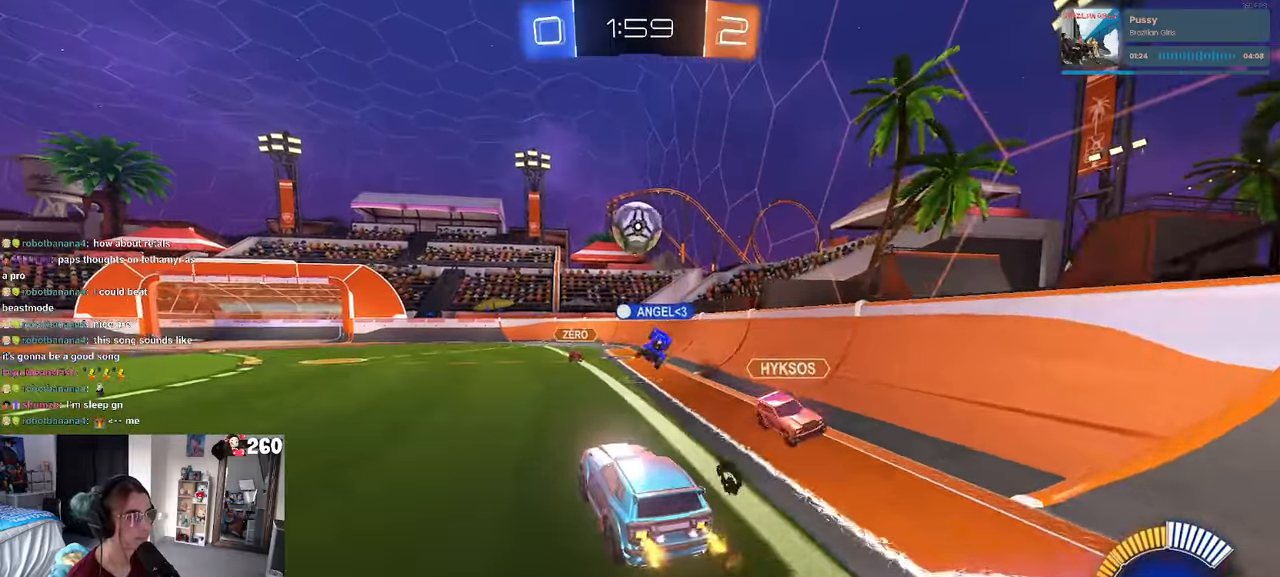
{"buttons": ["CROSS", "L1", "R1"], "left_stick": "down-left", "right_stick": "center", "events": [[17, "CROSS", "up"], [67, "CROSS", "down"], [183, "R1", "down"], [233, "L1", "down"], [267, "left_stick", "up-right"], [367, "left_stick", "up-left"], [450, "left_stick", "down-left"]]}
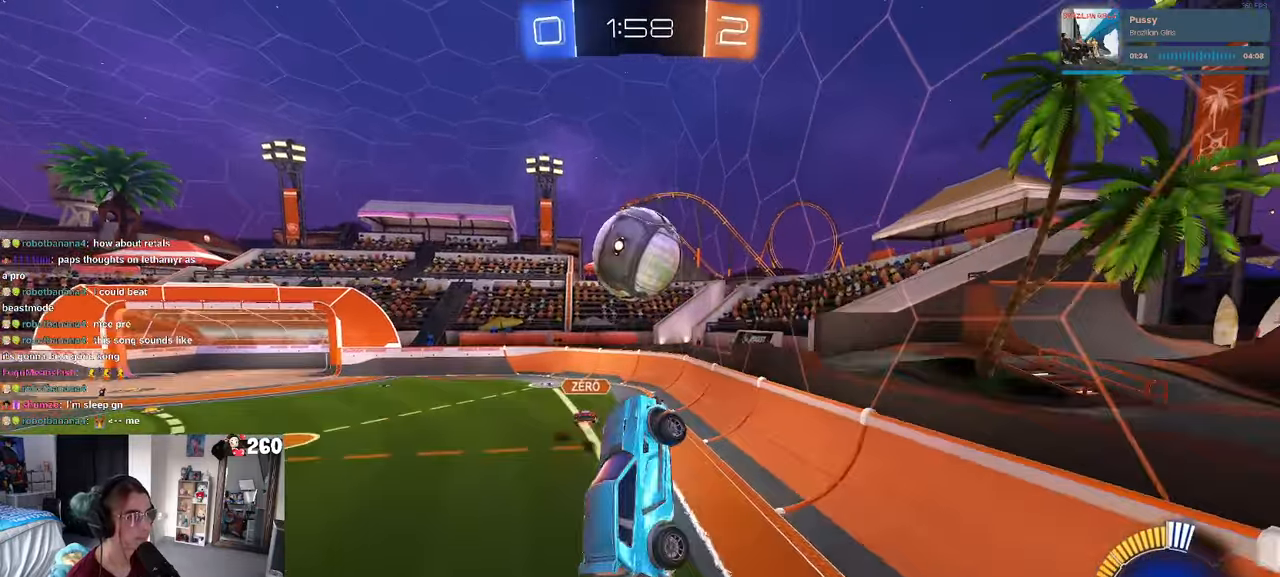
{"buttons": ["L1"], "left_stick": "up-right", "right_stick": "center", "events": [[133, "left_stick", "up-left"], [183, "left_stick", "up"], [200, "CROSS", "up"], [283, "left_stick", "up-right"], [467, "R1", "up"]]}
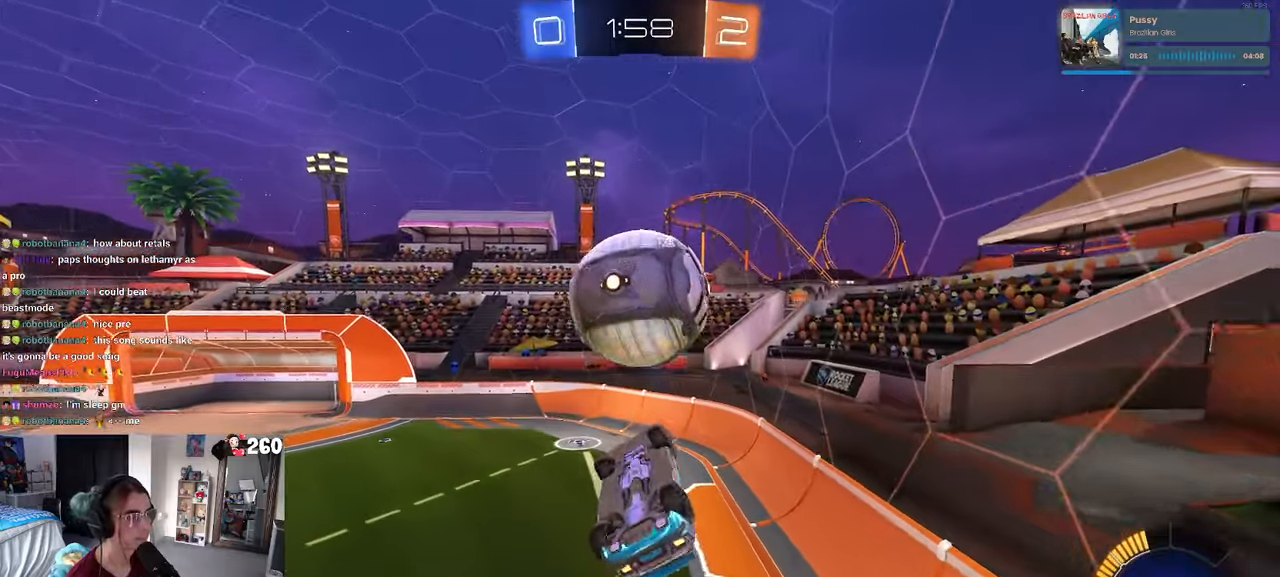
{"buttons": ["L1", "R1"], "left_stick": "down-right", "right_stick": "center", "events": [[100, "left_stick", "up-left"], [167, "left_stick", "down-left"], [250, "R1", "down"], [434, "left_stick", "down-right"]]}
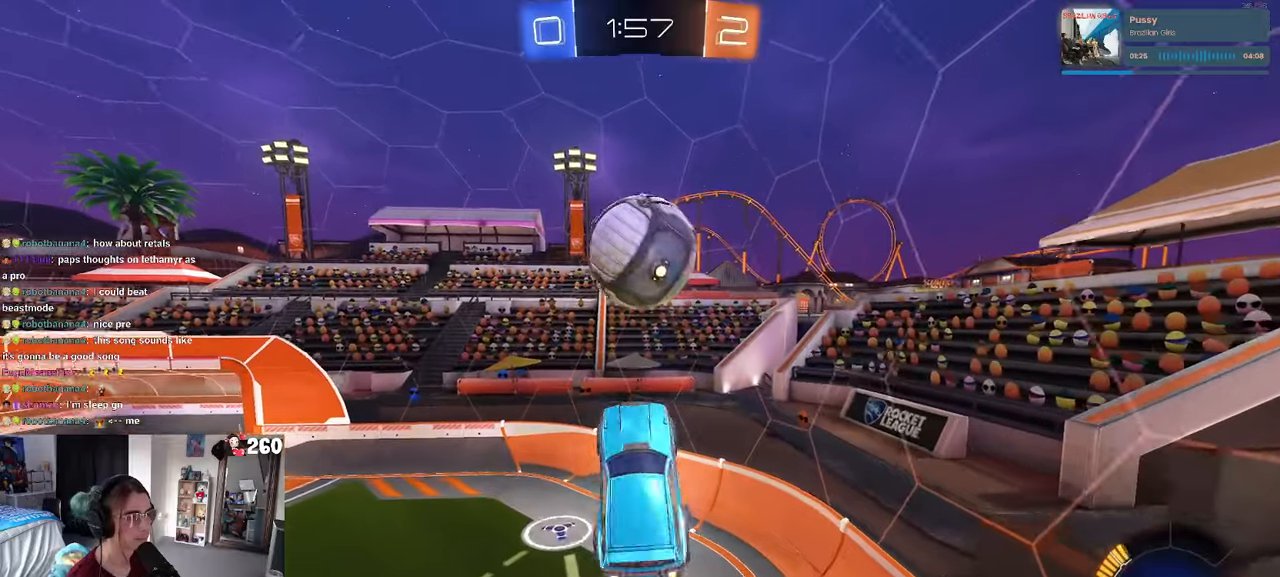
{"buttons": [], "left_stick": "up", "right_stick": "center", "events": [[34, "L1", "up"], [117, "left_stick", "down-left"], [284, "left_stick", "up"], [317, "R1", "up"]]}
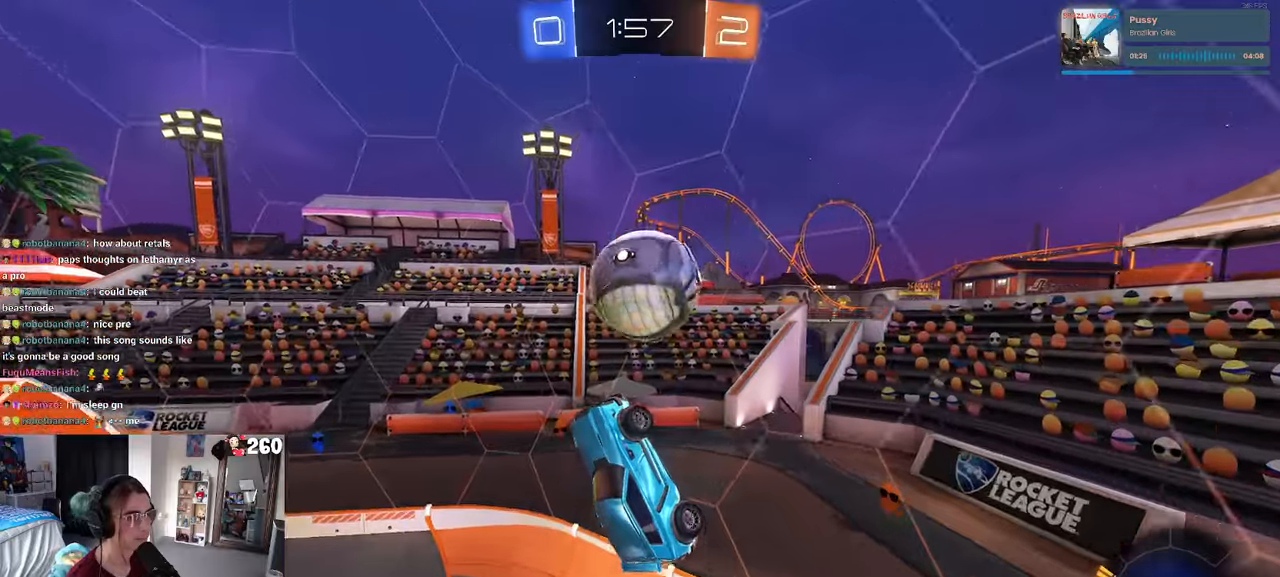
{"buttons": [], "left_stick": "left", "right_stick": "center", "events": [[67, "R1", "down"], [117, "left_stick", "left"], [234, "R1", "up"]]}
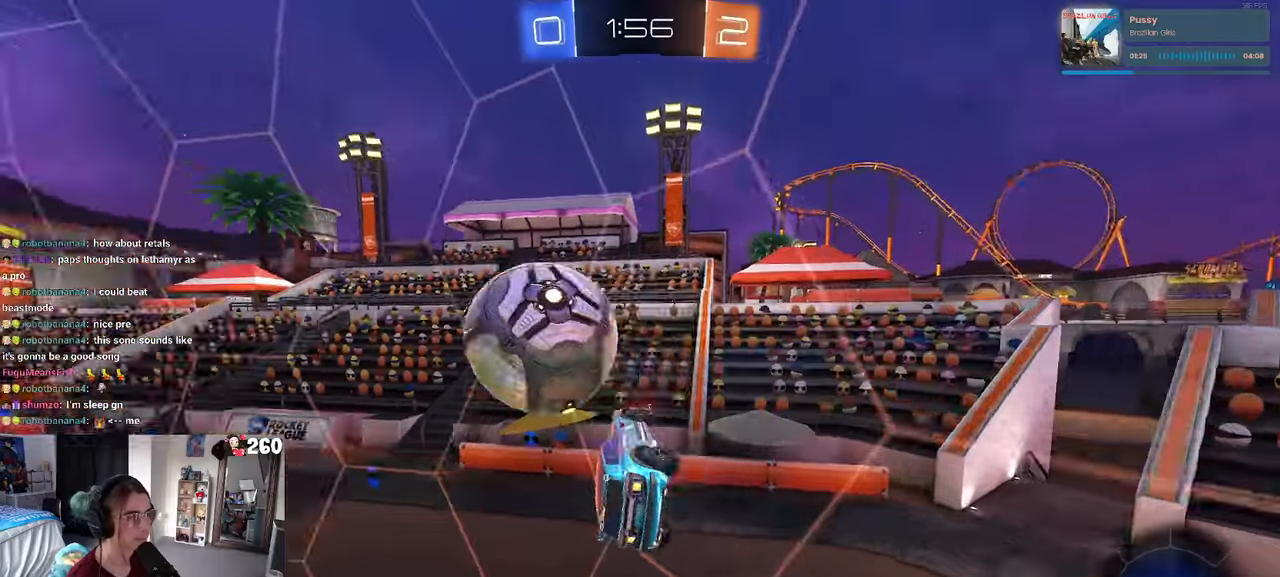
{"buttons": [], "left_stick": "left", "right_stick": "center", "events": []}
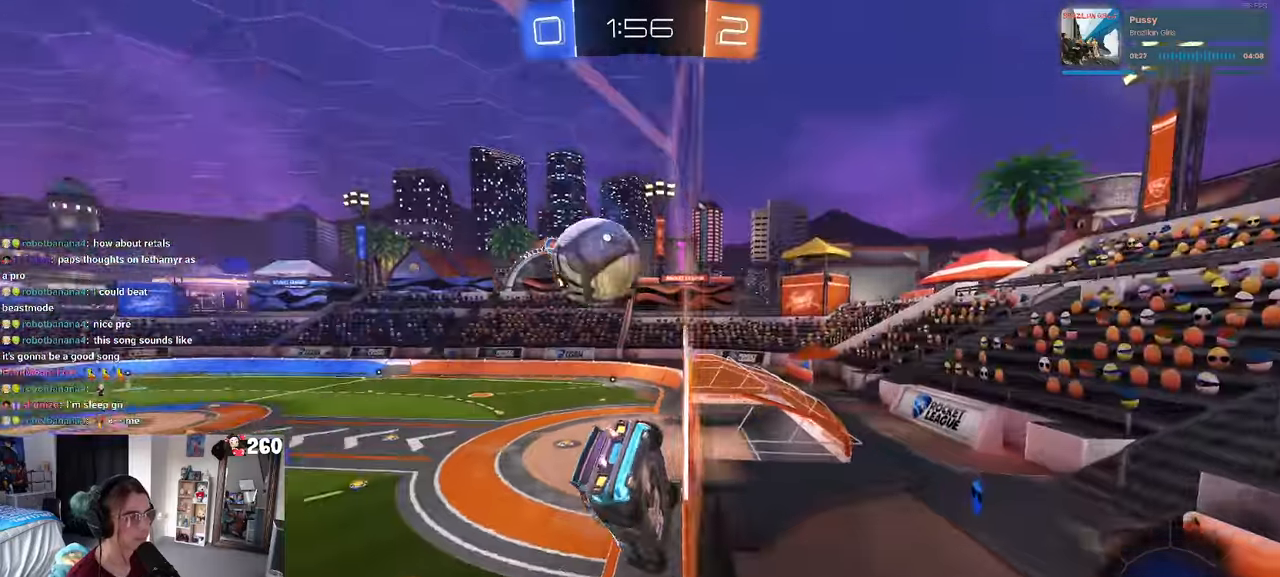
{"buttons": [], "left_stick": "left", "right_stick": "center", "events": [[184, "SQUARE", "down"], [284, "SQUARE", "up"]]}
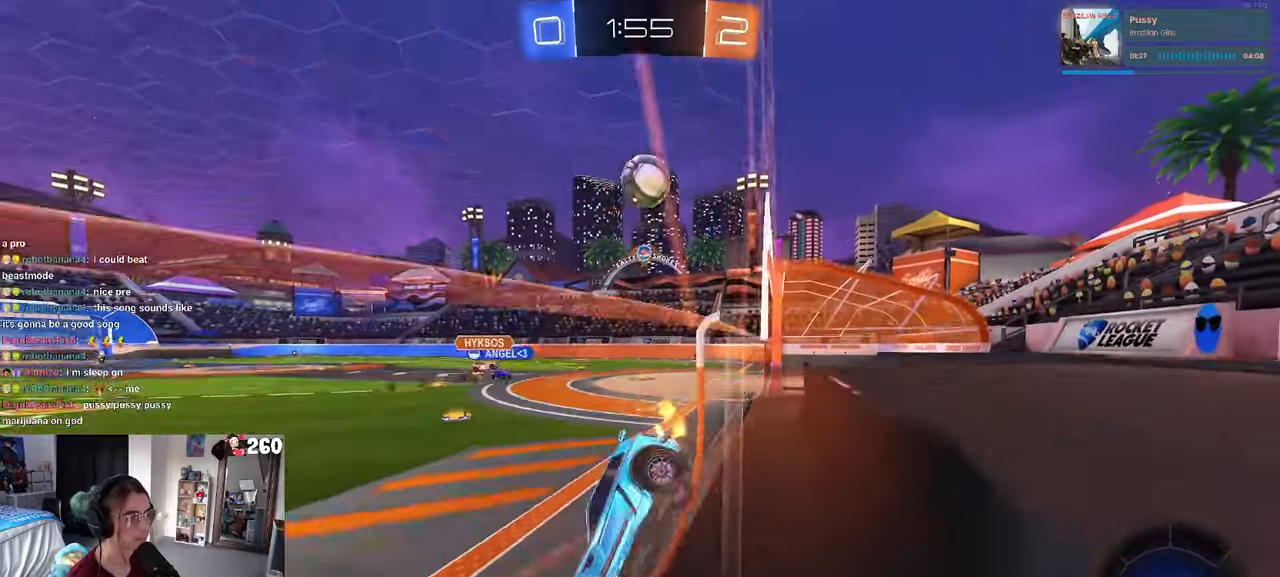
{"buttons": [], "left_stick": "right", "right_stick": "center", "events": [[67, "left_stick", "center"], [150, "left_stick", "right"]]}
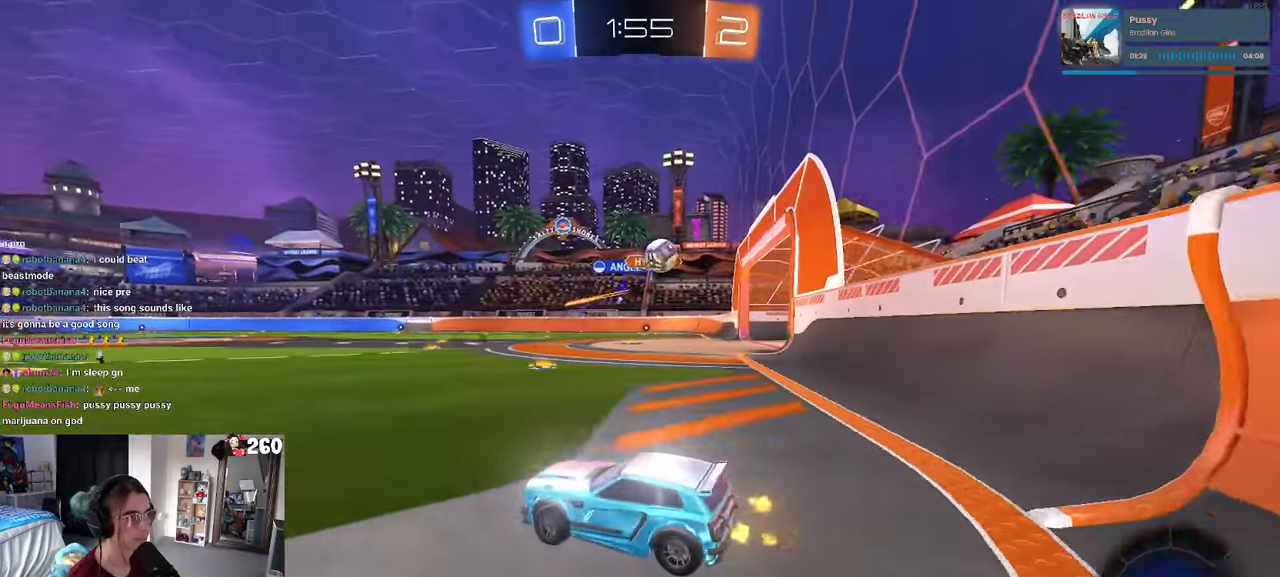
{"buttons": ["L2"], "left_stick": "right", "right_stick": "center", "events": [[500, "L2", "down"]]}
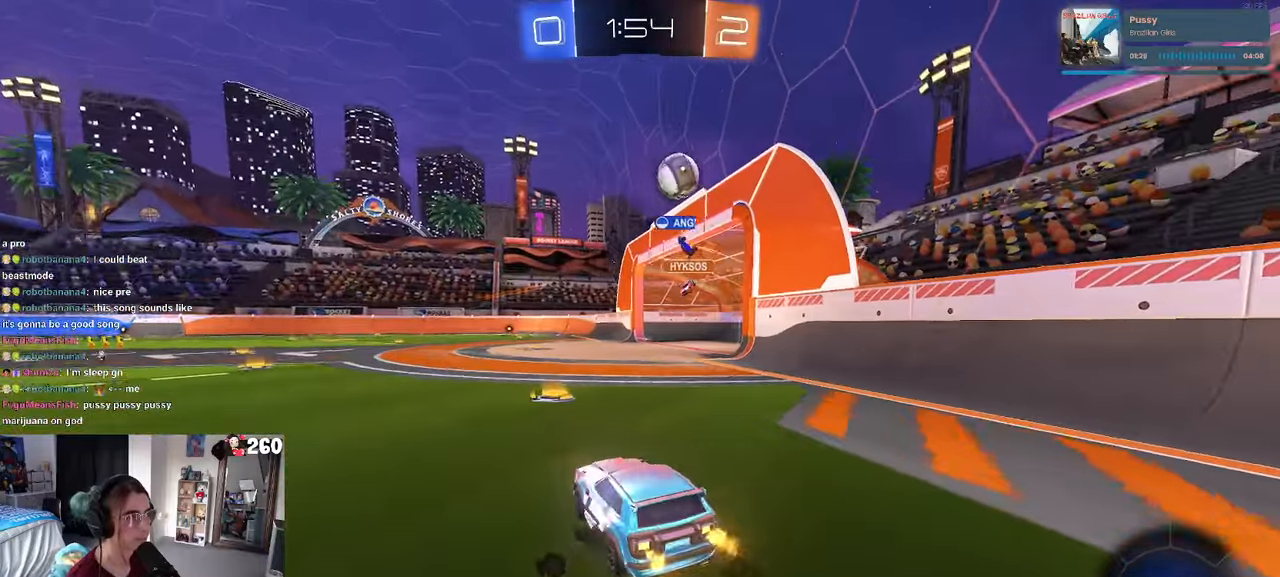
{"buttons": ["CROSS"], "left_stick": "down-left", "right_stick": "center", "events": [[150, "left_stick", "down-right"], [184, "L2", "up"], [217, "CROSS", "down"], [317, "left_stick", "down-left"]]}
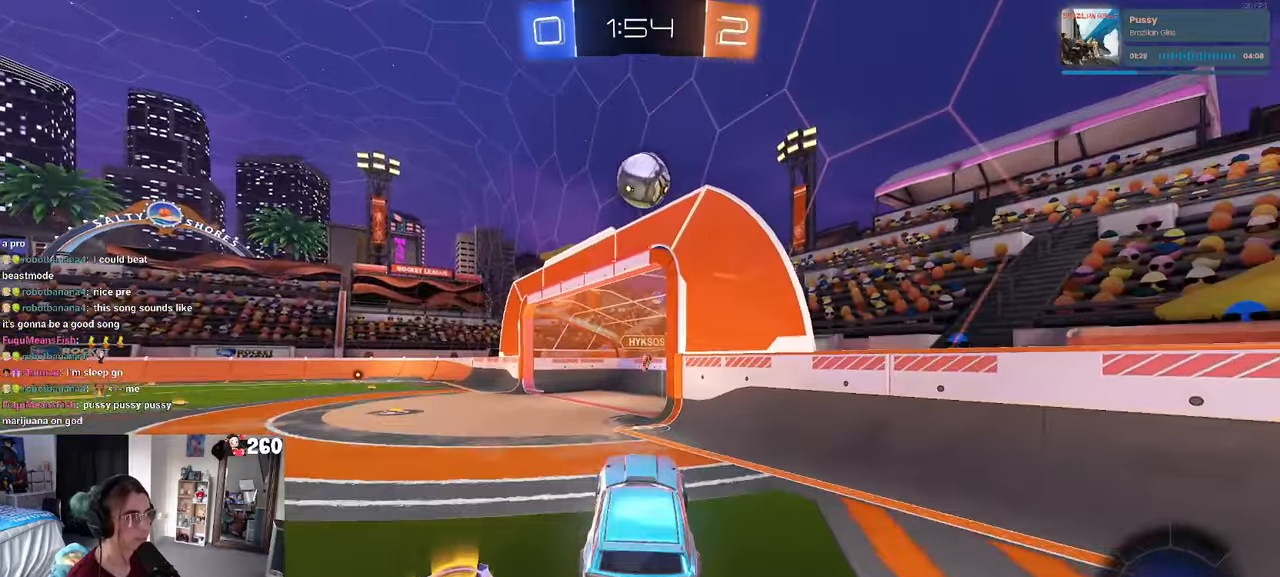
{"buttons": ["R1"], "left_stick": "center", "right_stick": "center", "events": [[84, "CROSS", "up"], [84, "left_stick", "left"], [100, "R1", "down"], [234, "left_stick", "up-right"], [467, "left_stick", "center"]]}
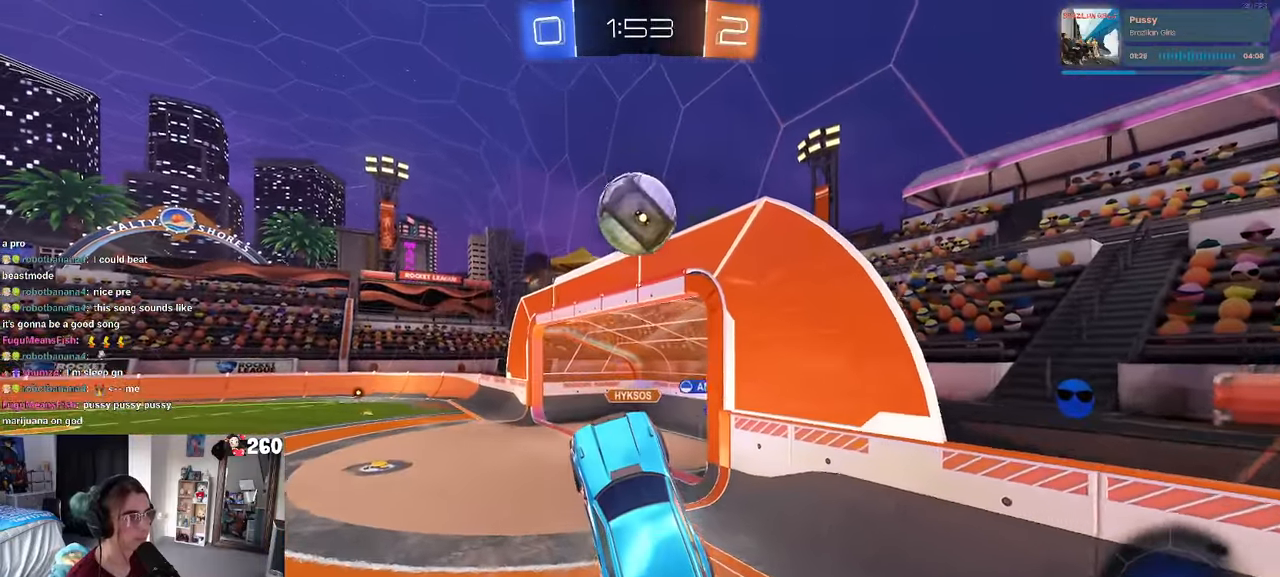
{"buttons": ["R1"], "left_stick": "down", "right_stick": "center", "events": [[67, "left_stick", "left"], [184, "left_stick", "up"], [367, "CROSS", "down"], [450, "CROSS", "up"], [467, "left_stick", "down"]]}
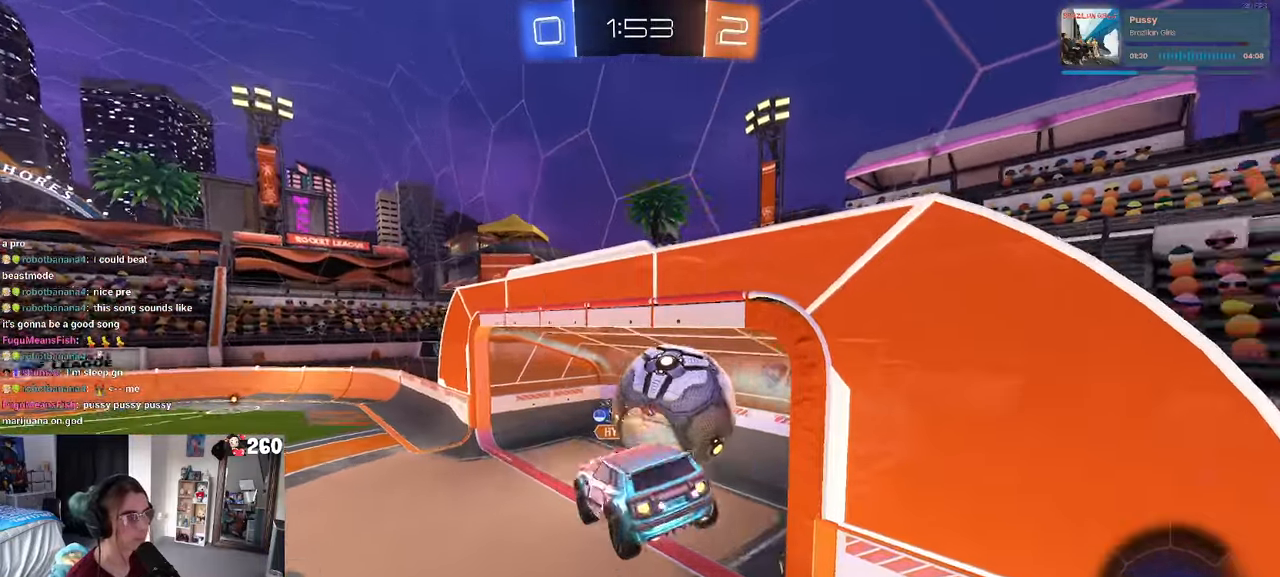
{"buttons": ["R1"], "left_stick": "down", "right_stick": "center", "events": []}
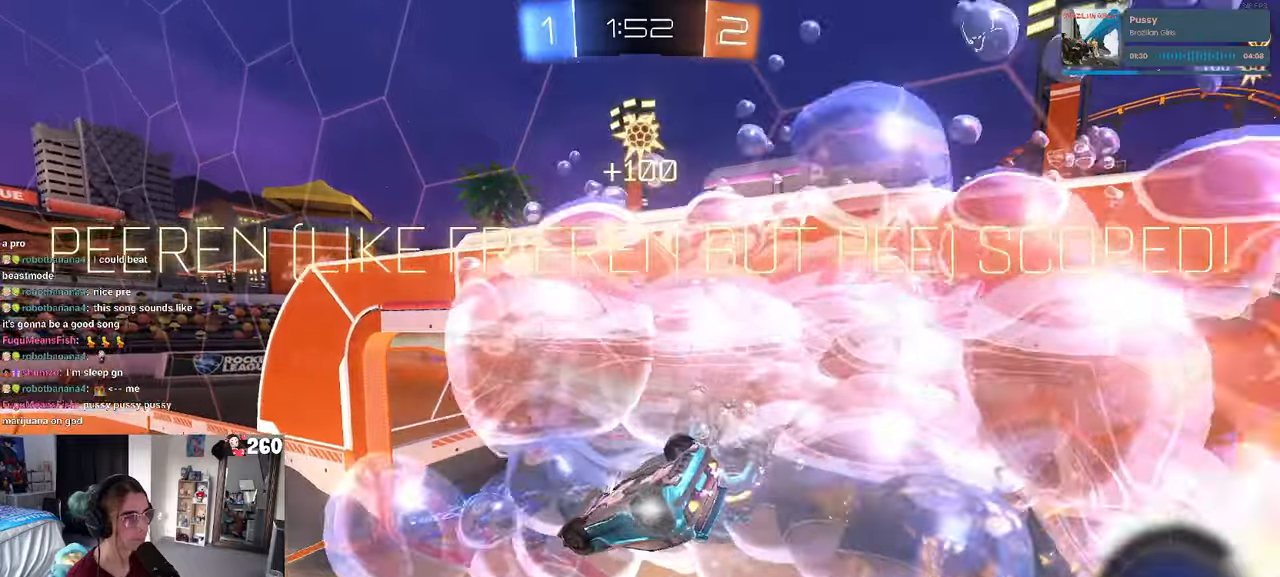
{"buttons": [], "left_stick": "center", "right_stick": "center", "events": [[33, "TRIANGLE", "down"], [50, "R1", "up"], [83, "left_stick", "center"], [133, "TRIANGLE", "up"]]}
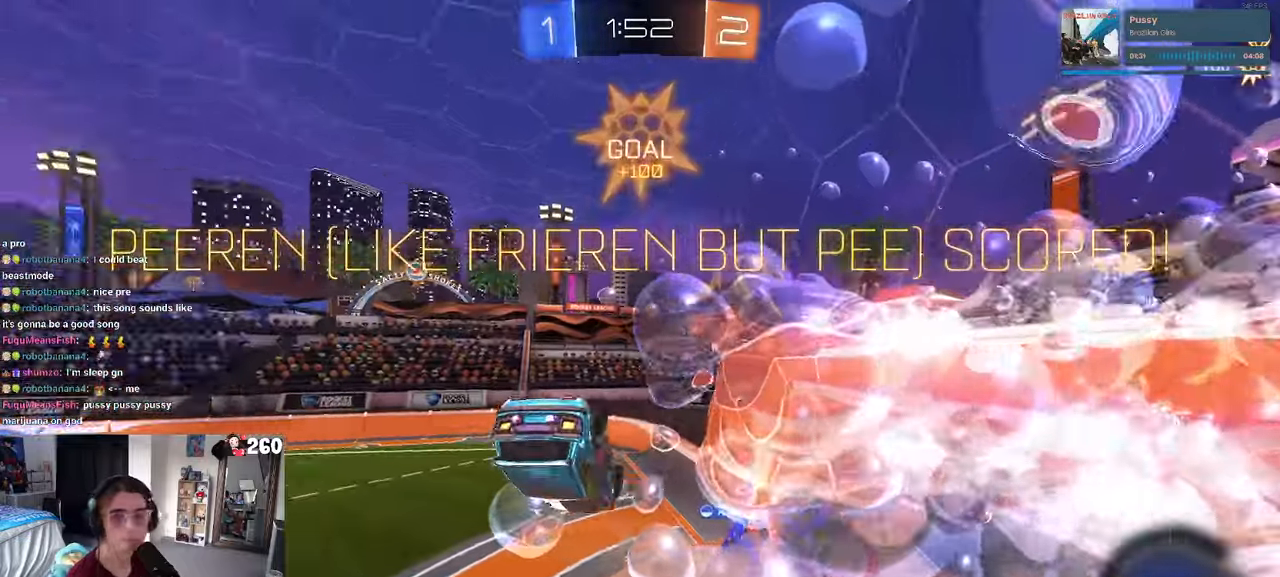
{"buttons": [], "left_stick": "center", "right_stick": "center", "events": []}
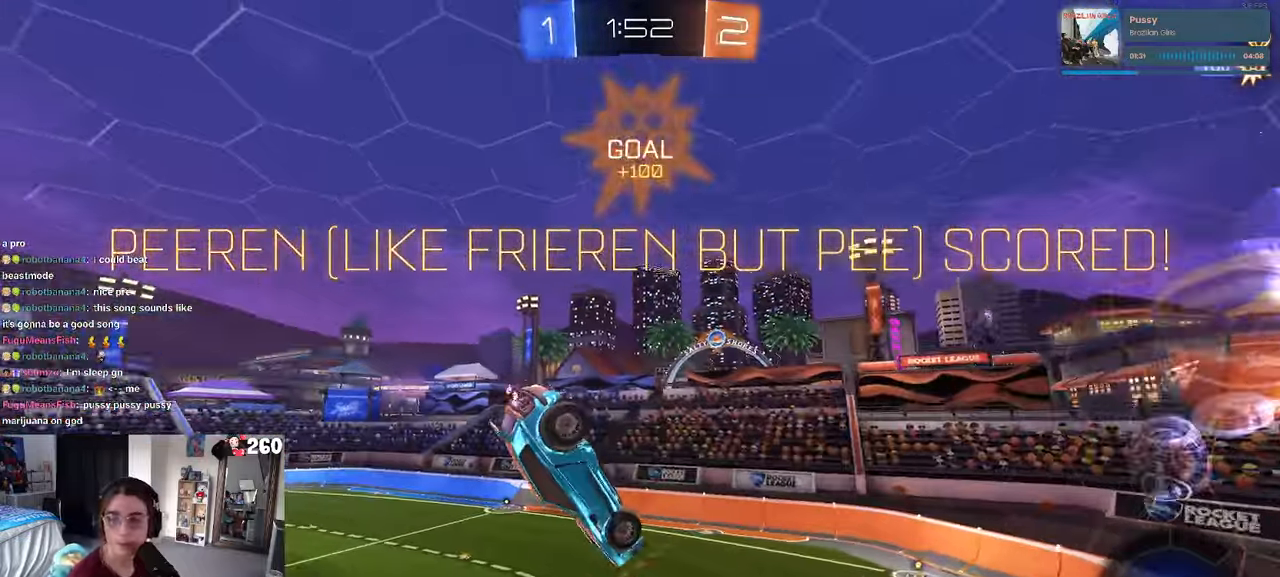
{"buttons": [], "left_stick": "center", "right_stick": "center", "events": [[383, "CROSS", "down"], [500, "CROSS", "up"]]}
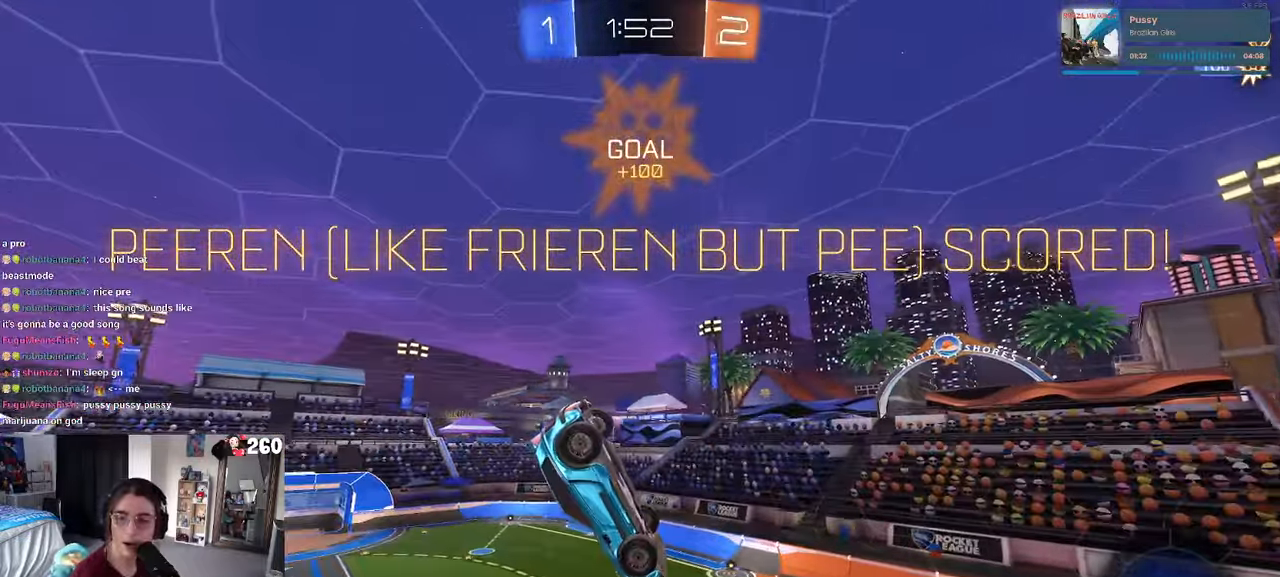
{"buttons": ["CROSS"], "left_stick": "center", "right_stick": "center", "events": [[116, "CROSS", "down"], [266, "CROSS", "up"], [366, "CROSS", "down"]]}
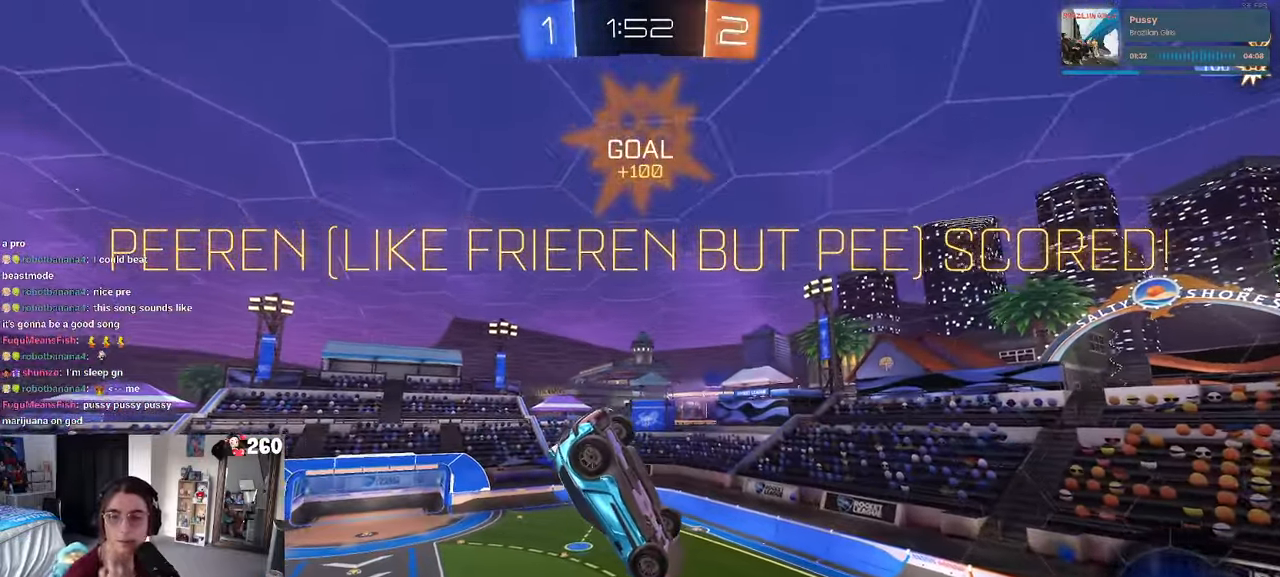
{"buttons": [], "left_stick": "center", "right_stick": "center", "events": [[16, "CROSS", "up"], [133, "CROSS", "down"], [250, "CROSS", "up"], [366, "CROSS", "down"], [500, "CROSS", "up"]]}
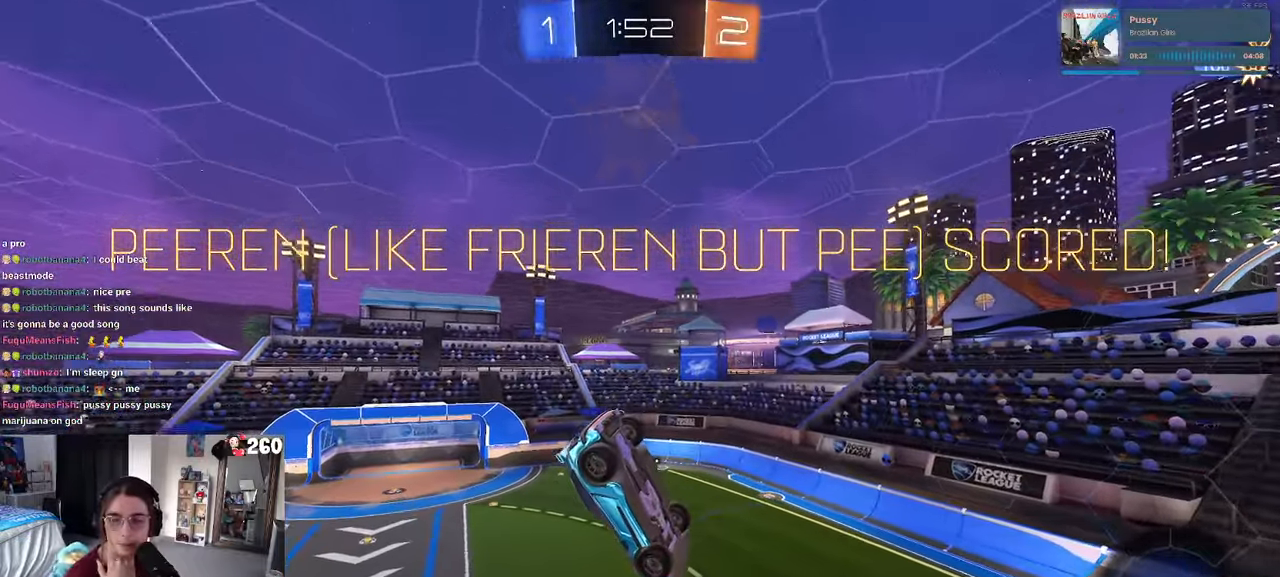
{"buttons": [], "left_stick": "center", "right_stick": "center", "events": [[116, "CROSS", "down"], [233, "CROSS", "up"], [316, "CROSS", "down"], [450, "CROSS", "up"]]}
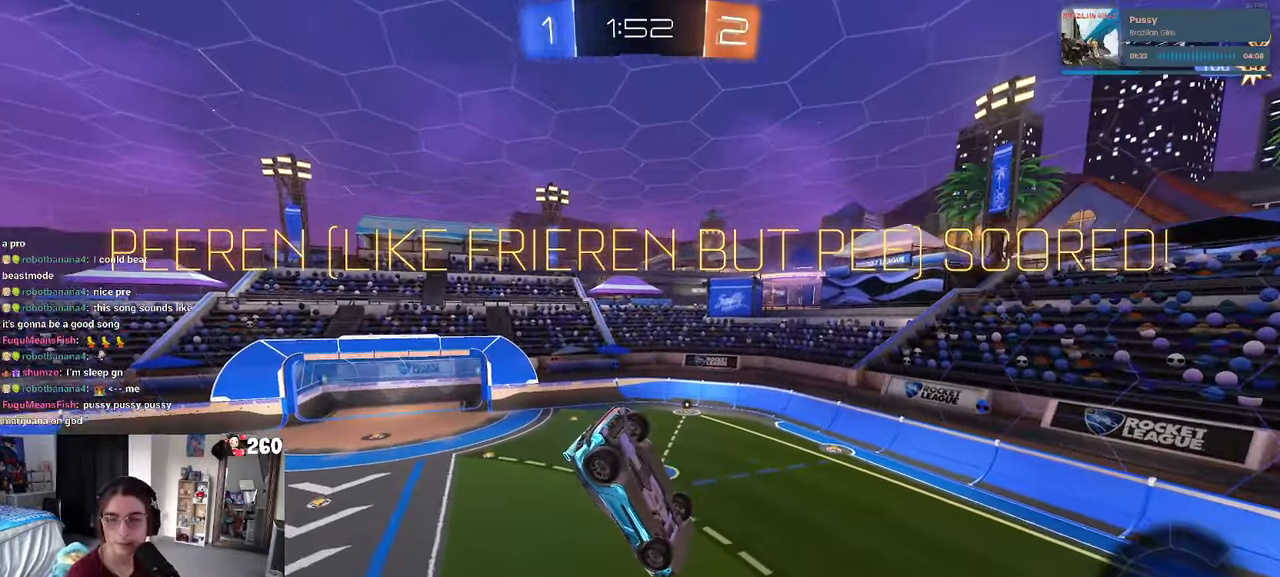
{"buttons": ["CROSS"], "left_stick": "center", "right_stick": "center", "events": [[33, "CROSS", "down"], [150, "CROSS", "up"], [250, "CROSS", "down"], [383, "CROSS", "up"], [450, "CROSS", "down"]]}
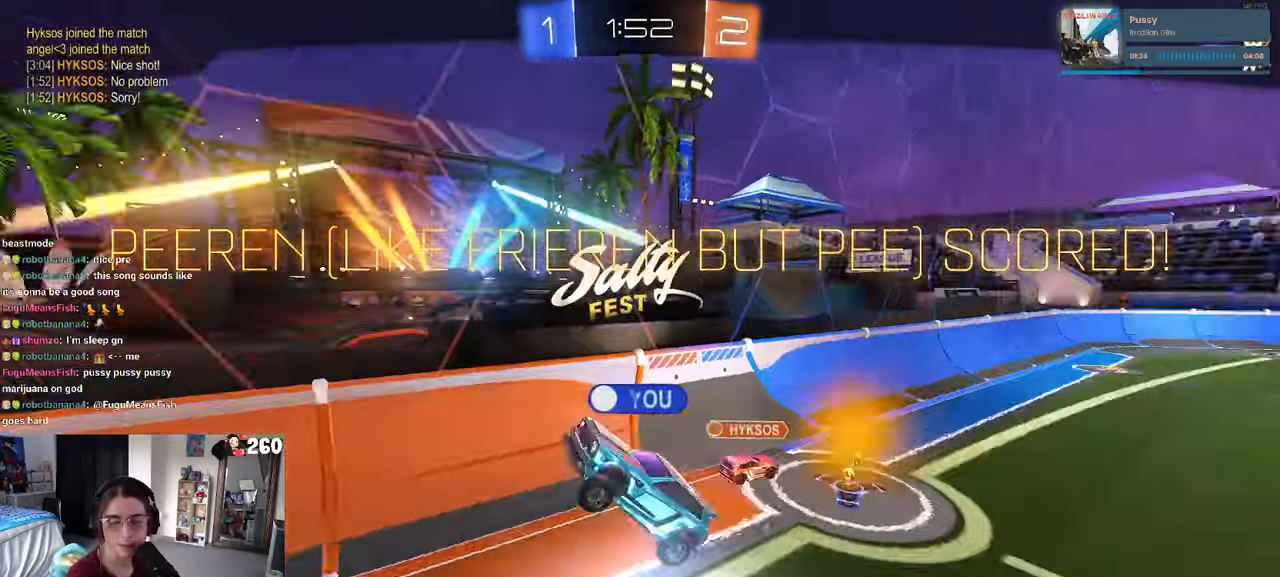
{"buttons": [], "left_stick": "center", "right_stick": "center", "events": [[66, "CROSS", "up"], [166, "CROSS", "down"], [283, "CROSS", "up"], [366, "CROSS", "down"], [466, "CROSS", "up"]]}
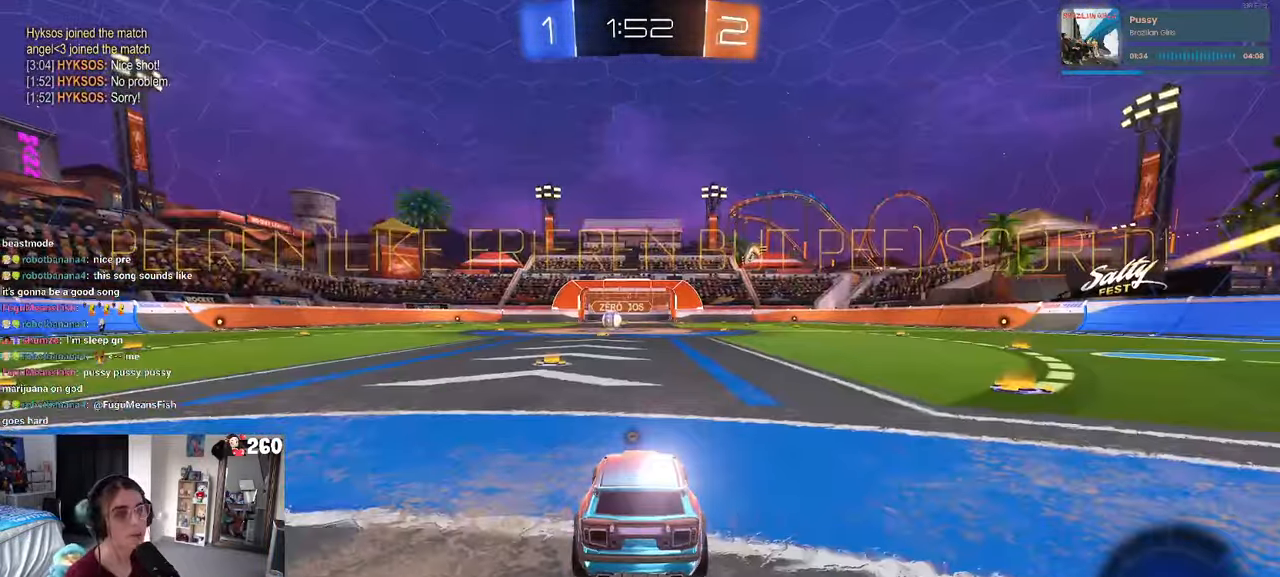
{"buttons": [], "left_stick": "center", "right_stick": "center", "events": [[50, "CROSS", "down"], [166, "CROSS", "up"]]}
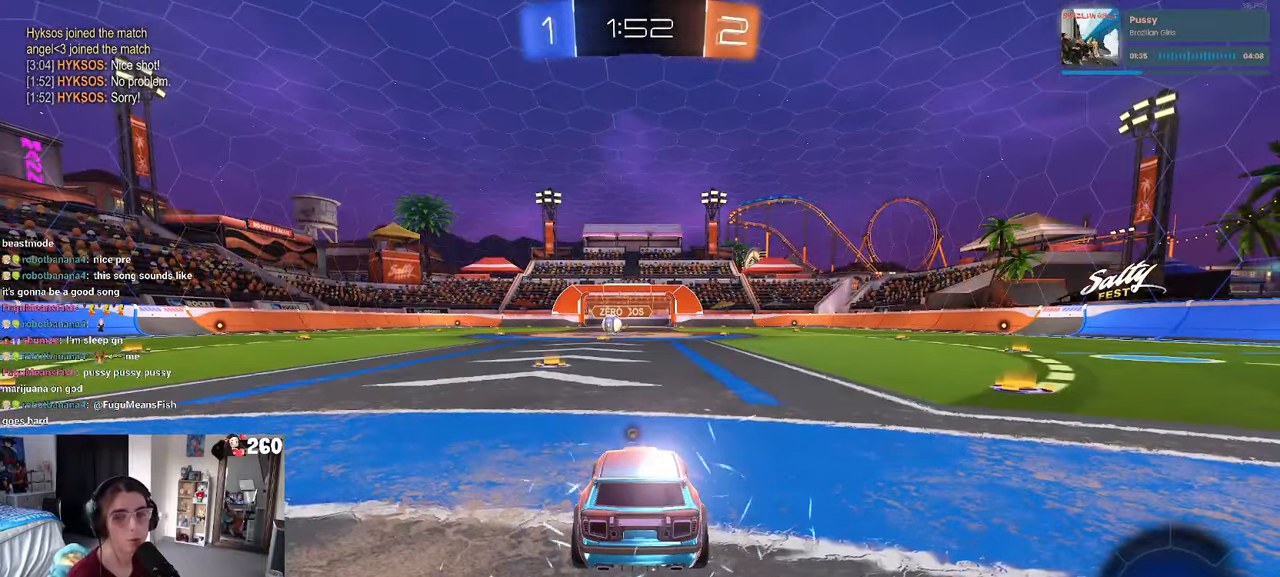
{"buttons": [], "left_stick": "center", "right_stick": "center", "events": []}